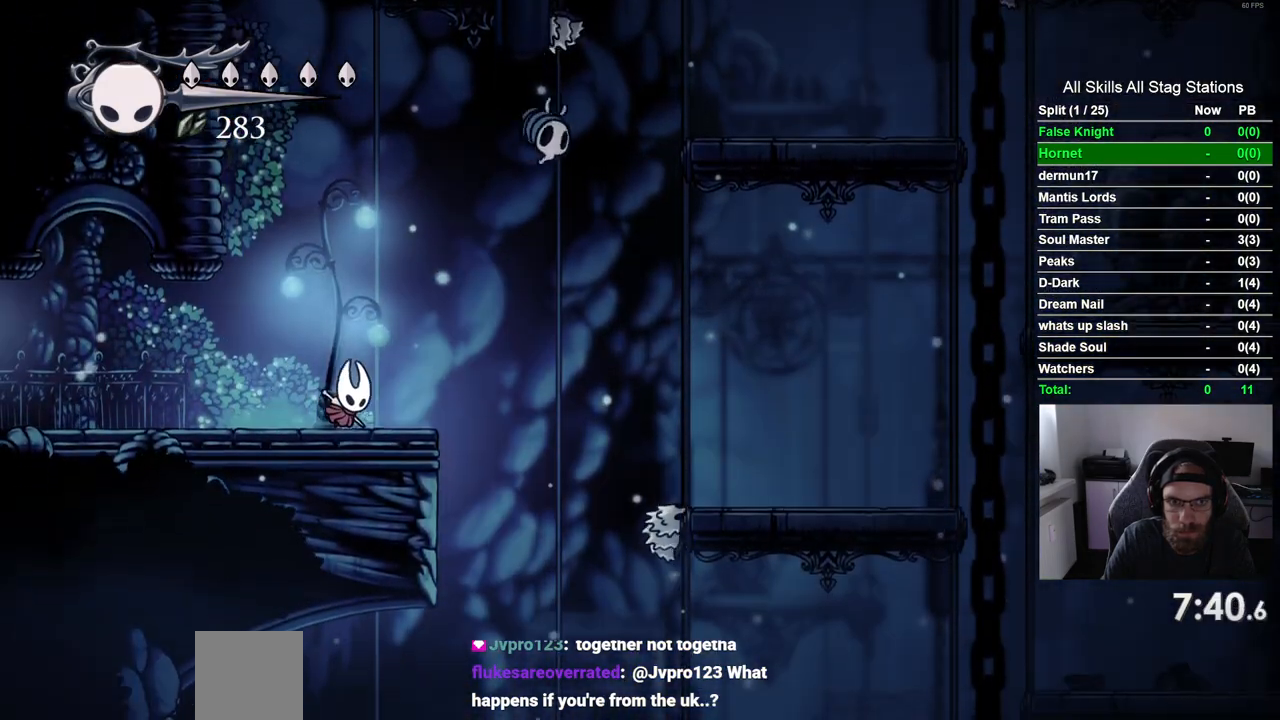
Gameplay with a controller (PlayStation layout); each line is a JSON object with the inputs held at the frame after it (dt_ms = milliseconds from this image to that frame). "events" lists button and stick changes between this image and that frame as [ms after this image, input, new state], when the widget could be followed in between. Not read: R1.
{"dt_ms": 500, "buttons": ["CROSS", "SQUARE", "DPAD_UP"], "left_stick": "center", "right_stick": "center", "events": [[50, "CROSS", "down"], [367, "DPAD_UP", "down"], [400, "DPAD_RIGHT", "up"], [500, "SQUARE", "down"]]}
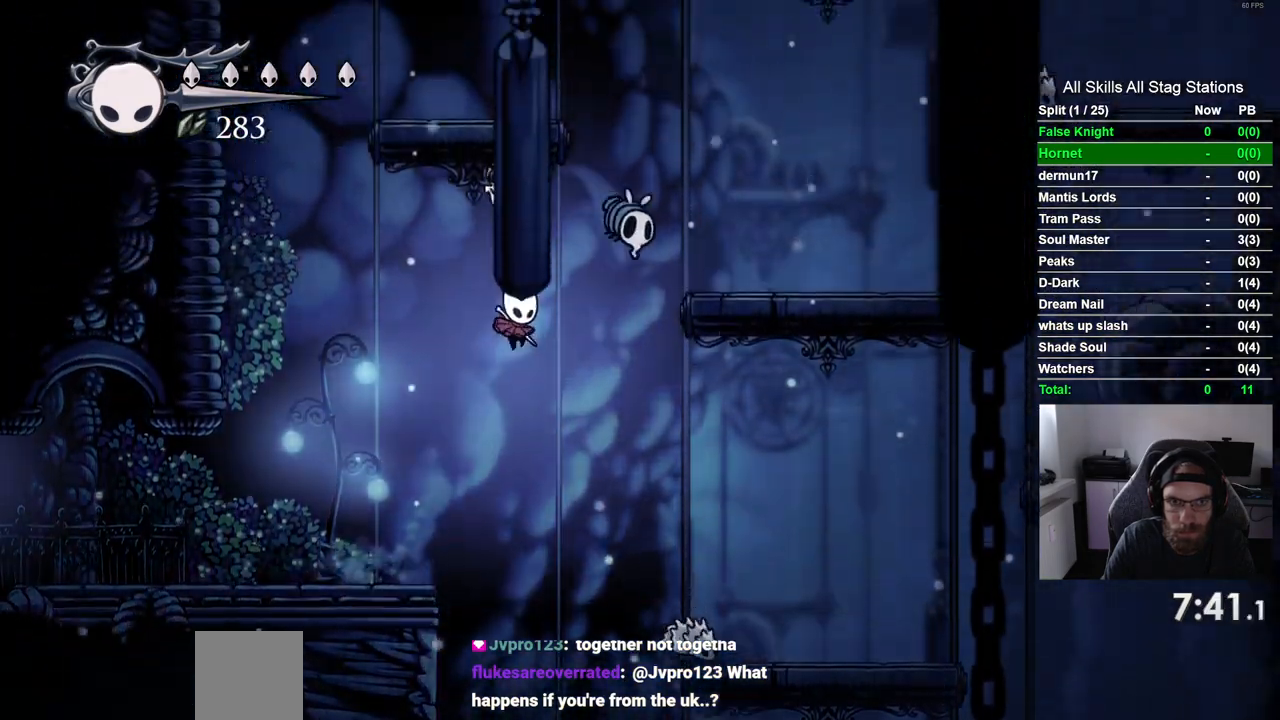
{"dt_ms": 1000, "buttons": ["DPAD_LEFT"], "left_stick": "center", "right_stick": "center", "events": [[50, "DPAD_LEFT", "down"], [150, "SQUARE", "up"], [183, "CROSS", "up"], [333, "DPAD_UP", "up"]]}
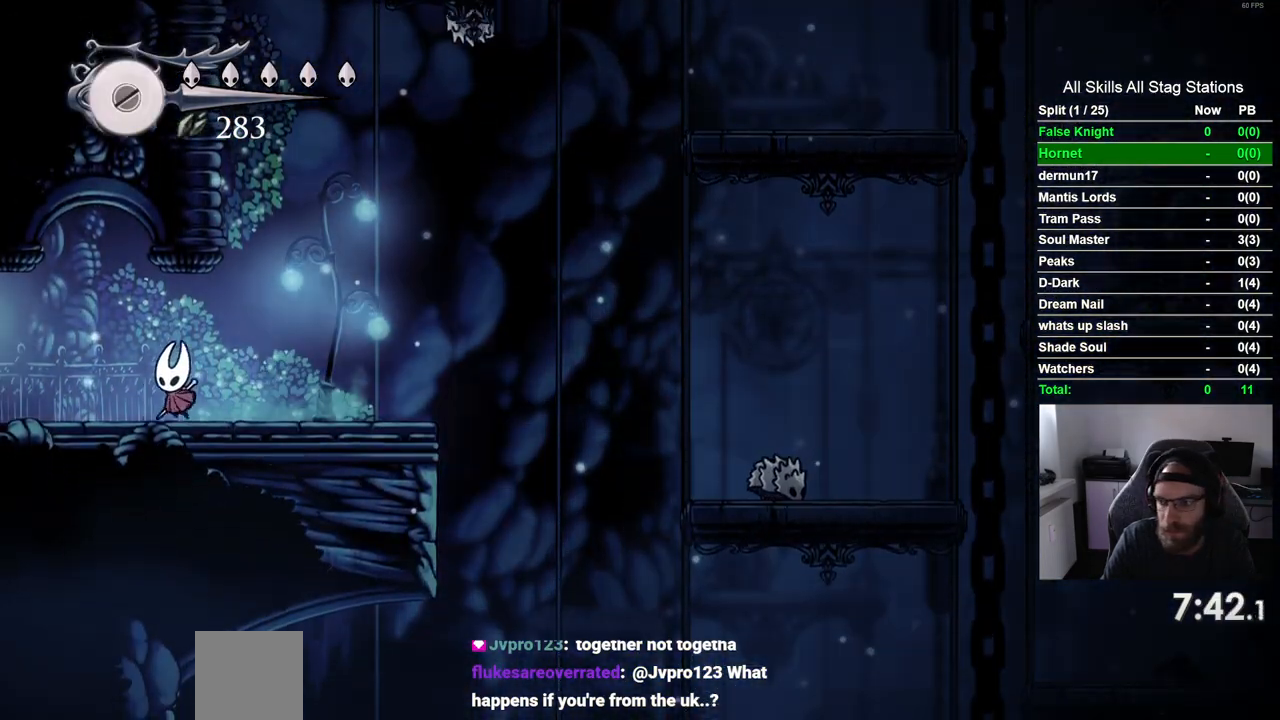
{"dt_ms": 500, "buttons": ["DPAD_LEFT"], "left_stick": "center", "right_stick": "center", "events": []}
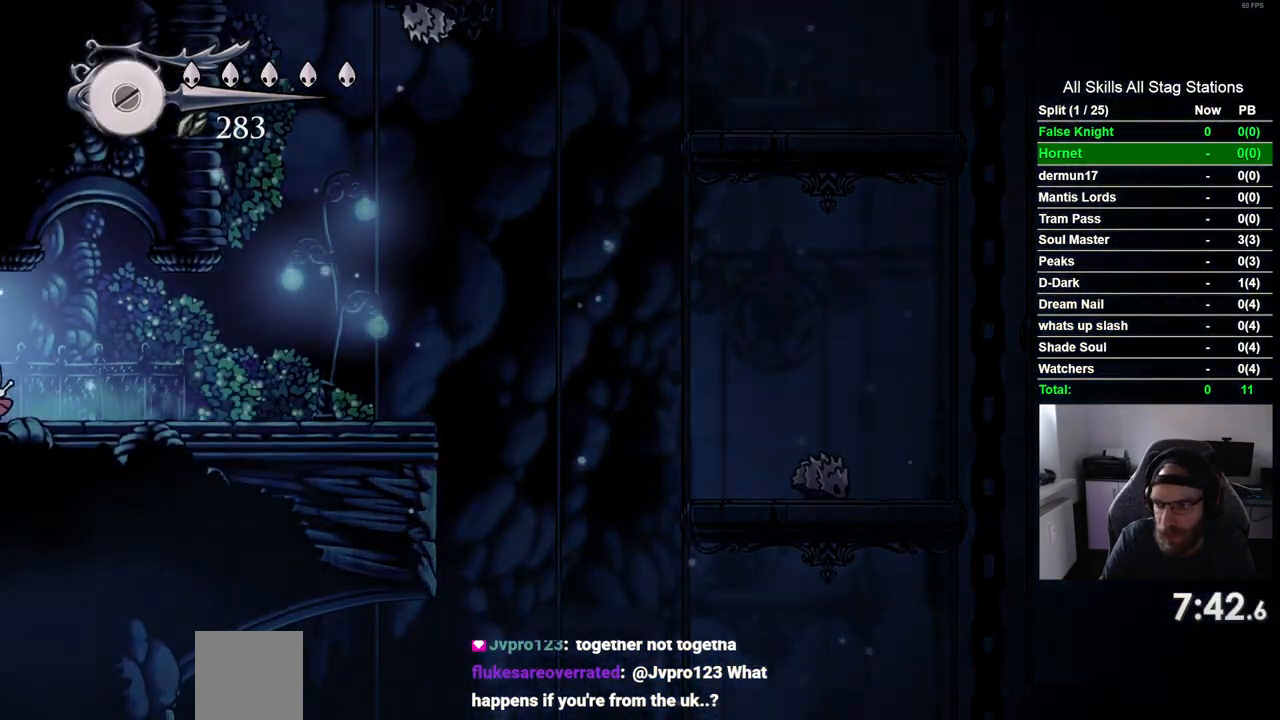
{"dt_ms": 500, "buttons": ["DPAD_LEFT"], "left_stick": "center", "right_stick": "center", "events": []}
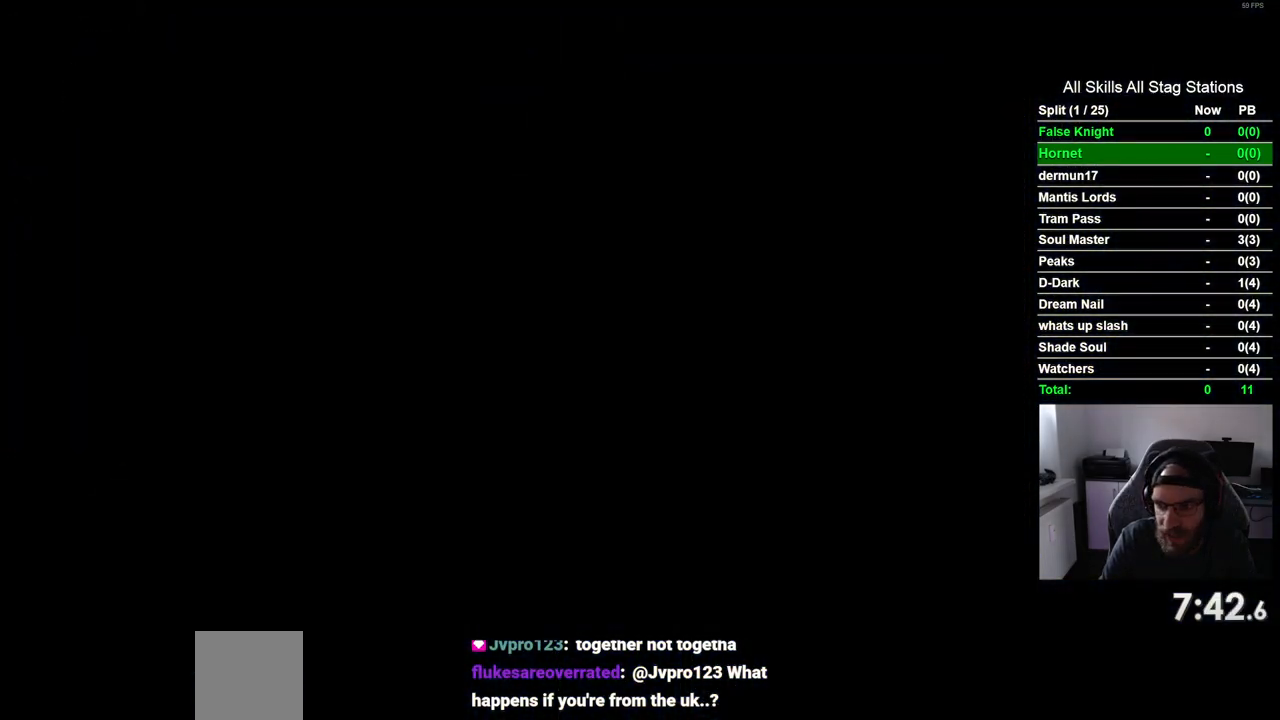
{"dt_ms": 500, "buttons": ["DPAD_LEFT"], "left_stick": "center", "right_stick": "center", "events": []}